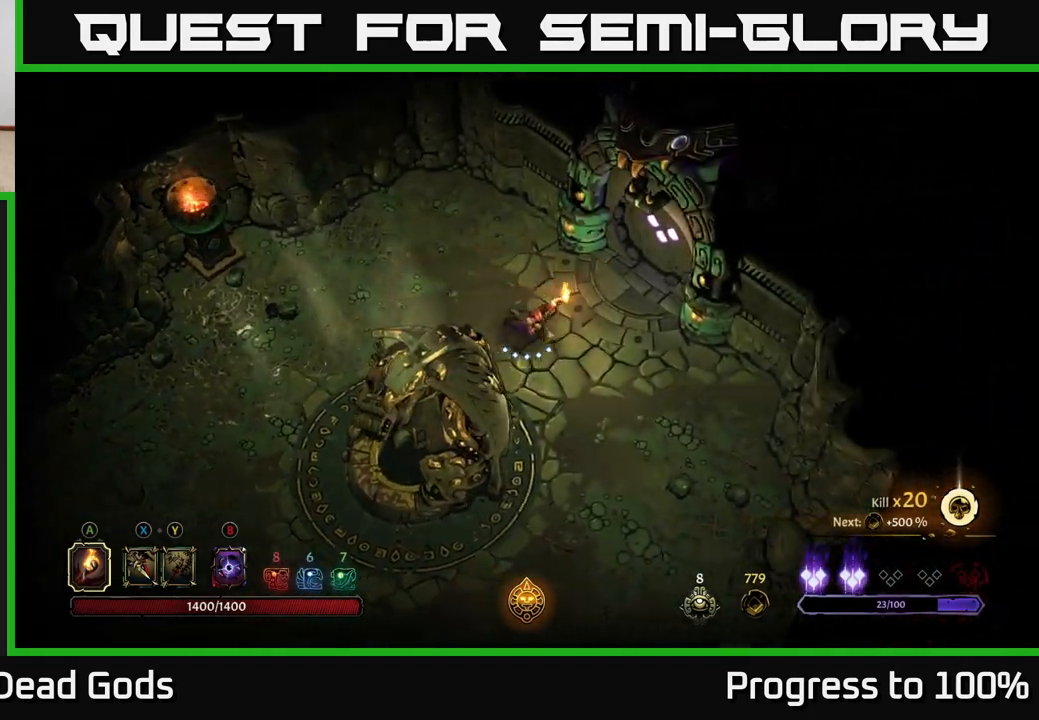
Gameplay with a controller (Xbox layout); each line is a JSON object with the inputs held at the frame after it. "events" lists button and stick changes between this image and that frame as [ms after this image, input, new state], when the widget could be followed in between.
{"buttons": [], "left_stick": "up-right", "right_stick": "center", "events": [[217, "left_stick", "up-right"]]}
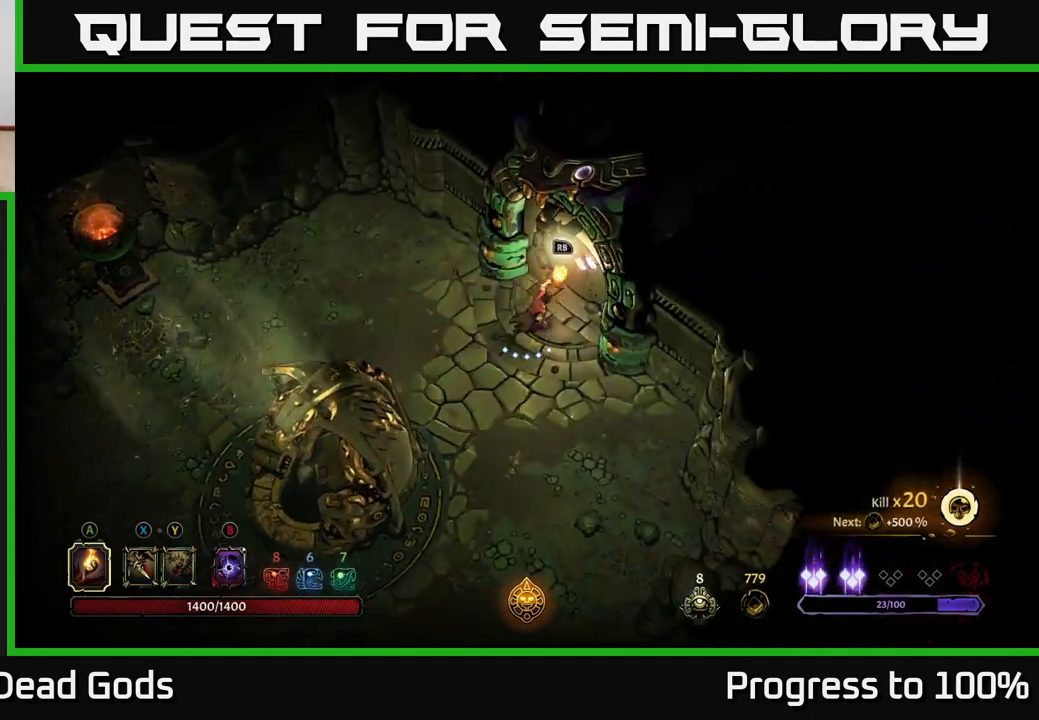
{"buttons": [], "left_stick": "center", "right_stick": "center", "events": [[167, "left_stick", "center"]]}
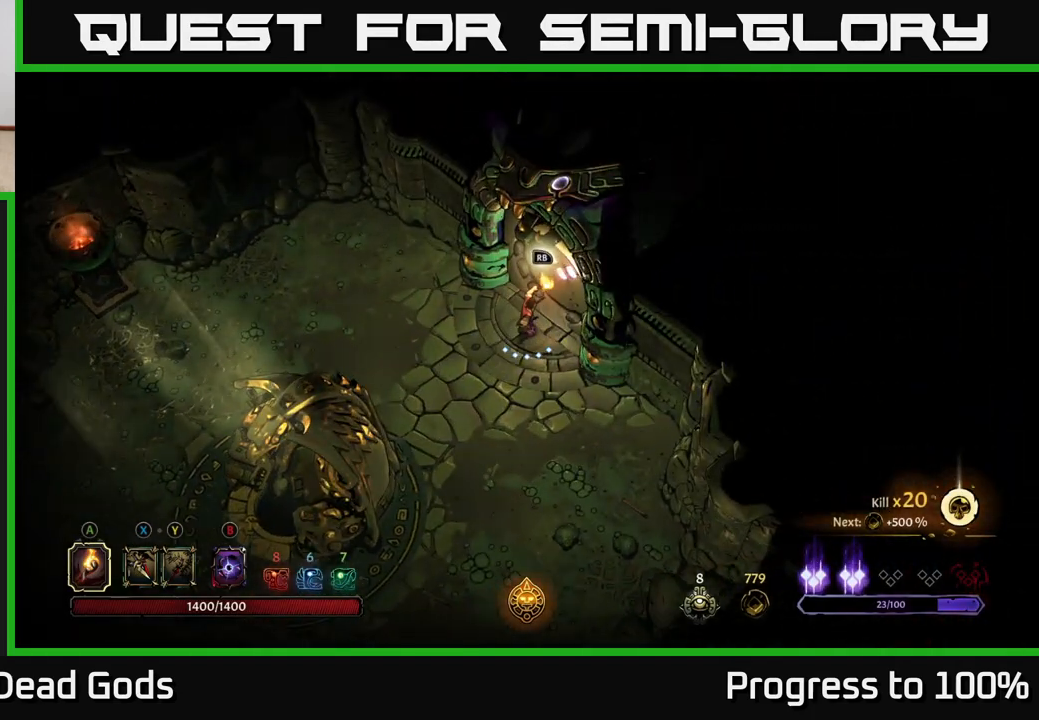
{"buttons": [], "left_stick": "center", "right_stick": "center", "events": [[83, "R1", "down"], [133, "R1", "up"]]}
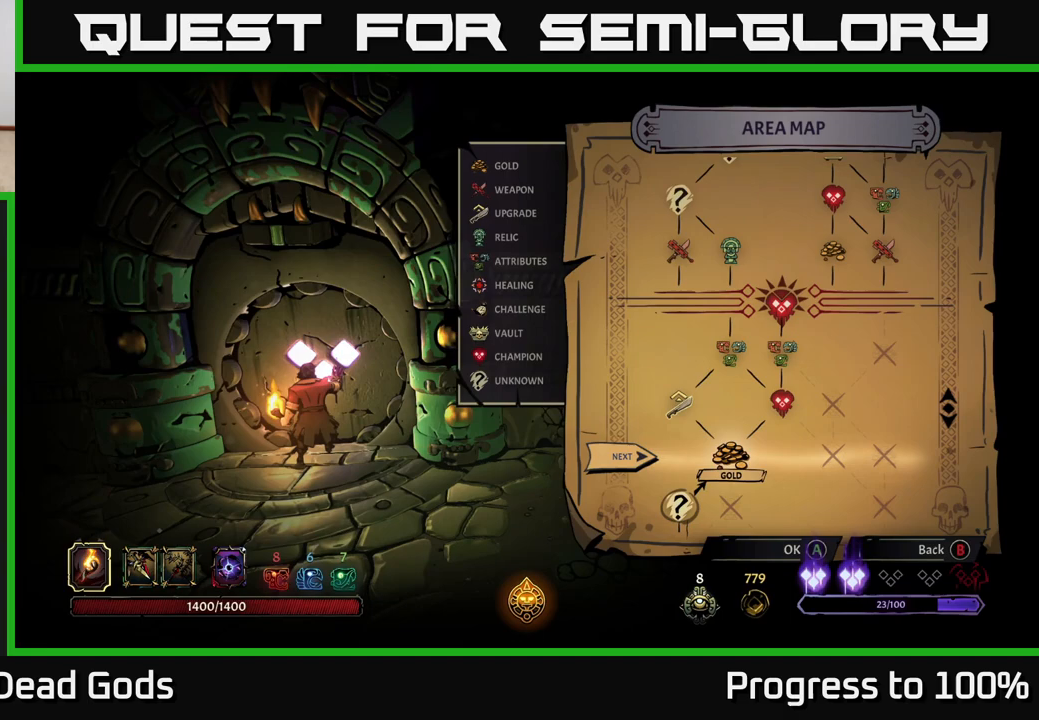
{"buttons": [], "left_stick": "center", "right_stick": "center", "events": [[250, "left_stick", "right"], [483, "left_stick", "center"]]}
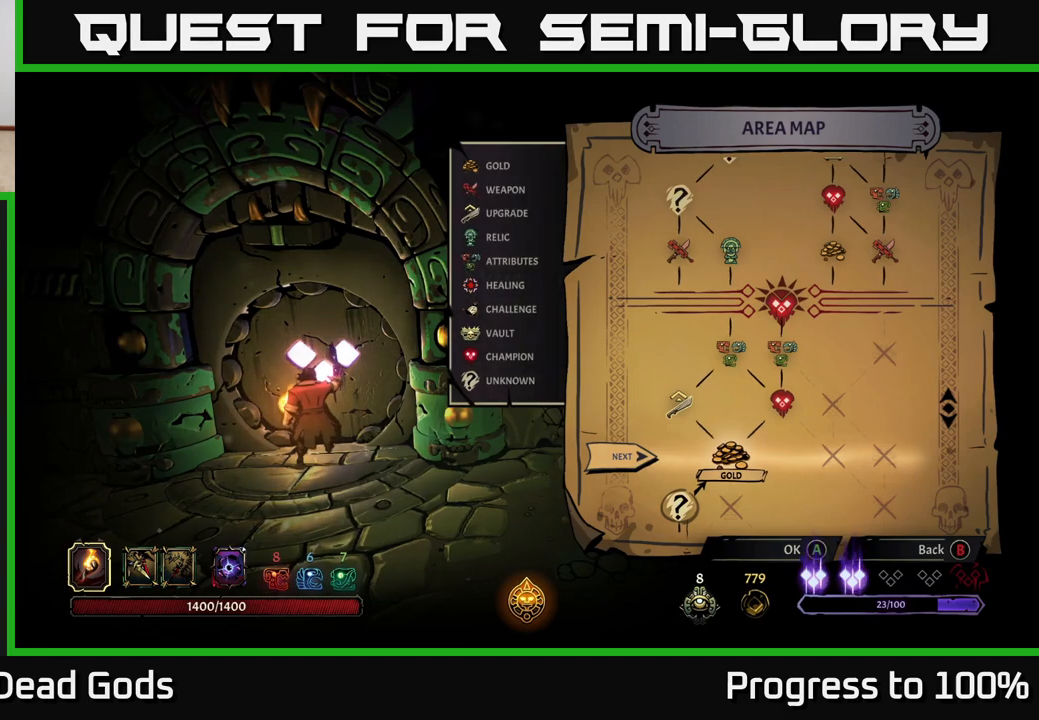
{"buttons": [], "left_stick": "center", "right_stick": "center", "events": [[283, "A", "down"], [367, "A", "up"]]}
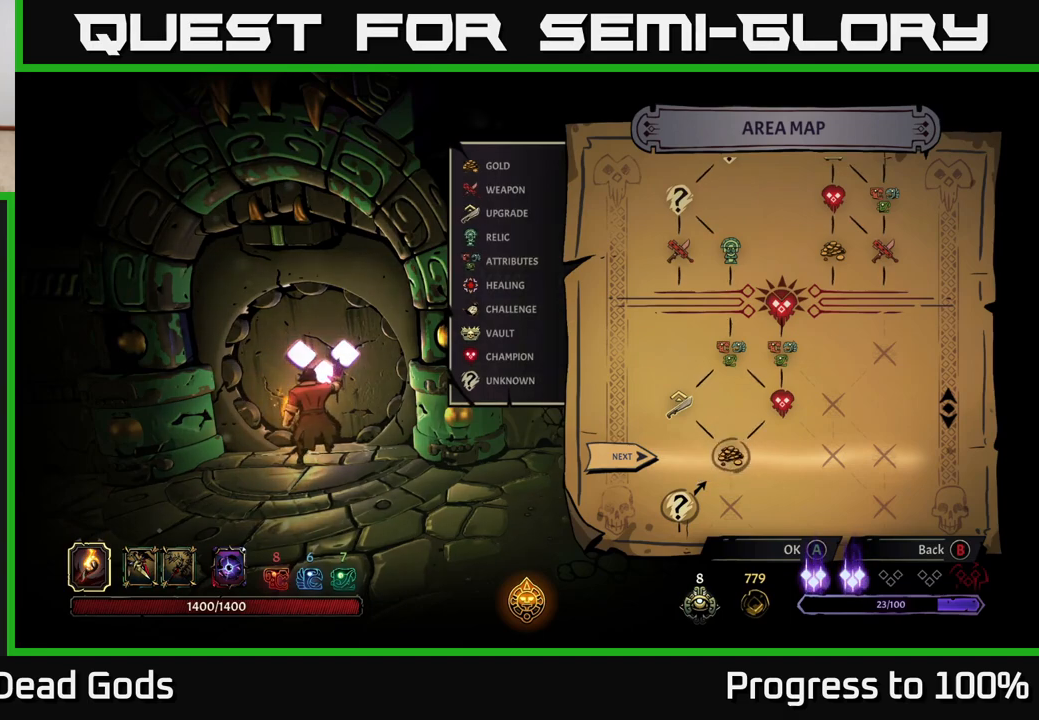
{"buttons": [], "left_stick": "center", "right_stick": "center", "events": []}
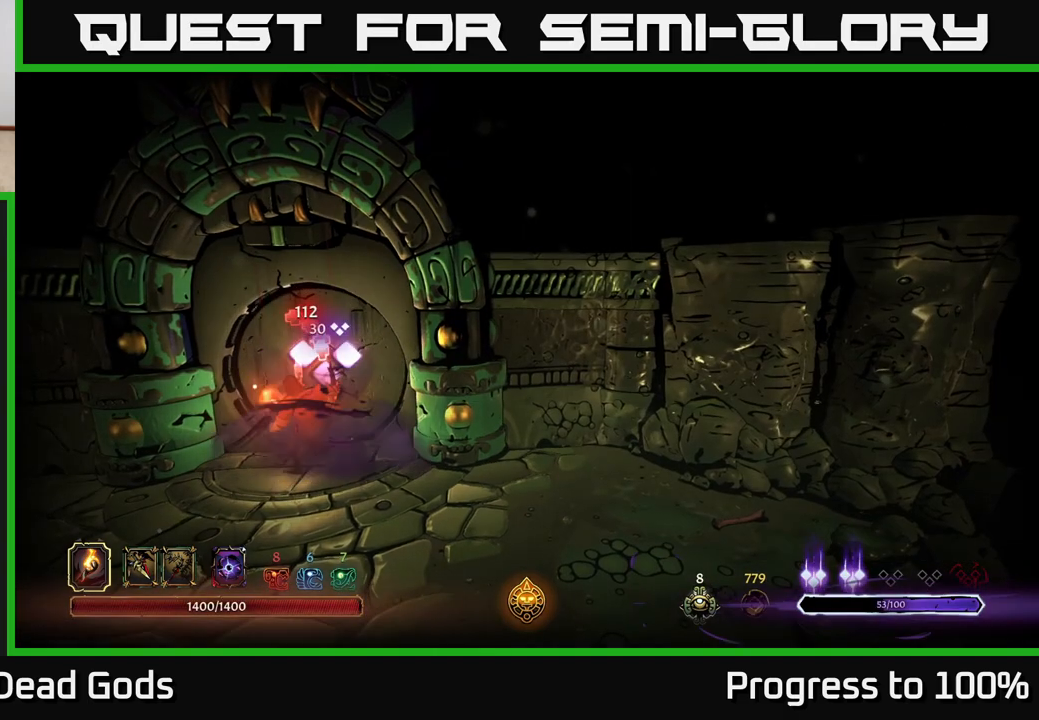
{"buttons": [], "left_stick": "center", "right_stick": "center", "events": []}
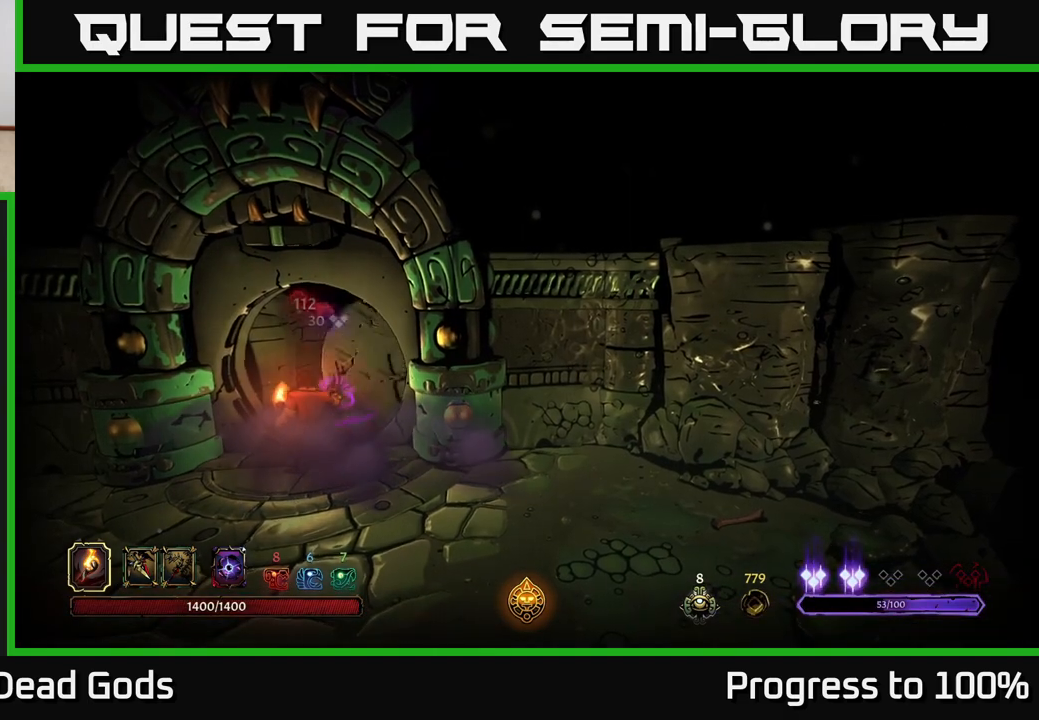
{"buttons": [], "left_stick": "center", "right_stick": "center", "events": []}
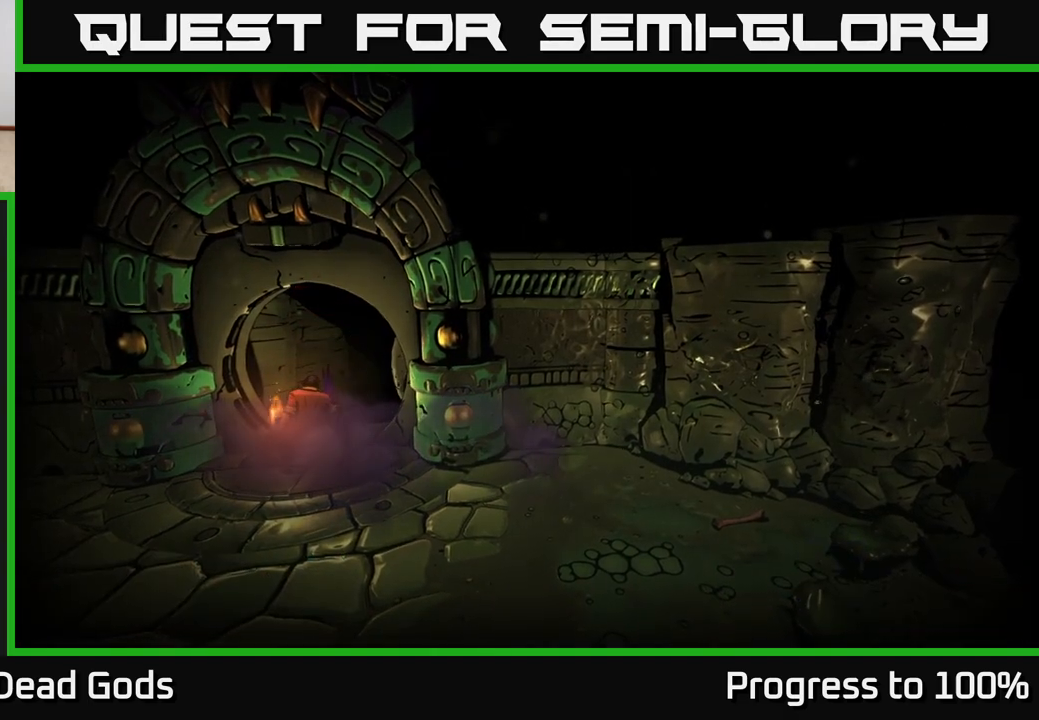
{"buttons": [], "left_stick": "center", "right_stick": "center", "events": []}
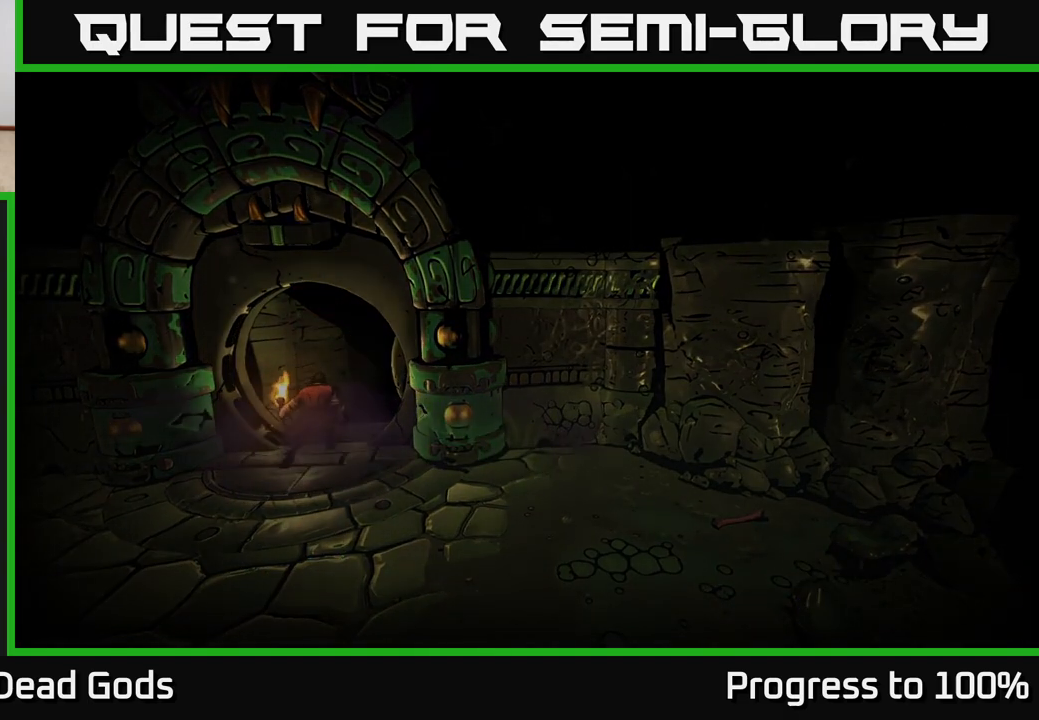
{"buttons": [], "left_stick": "center", "right_stick": "center", "events": []}
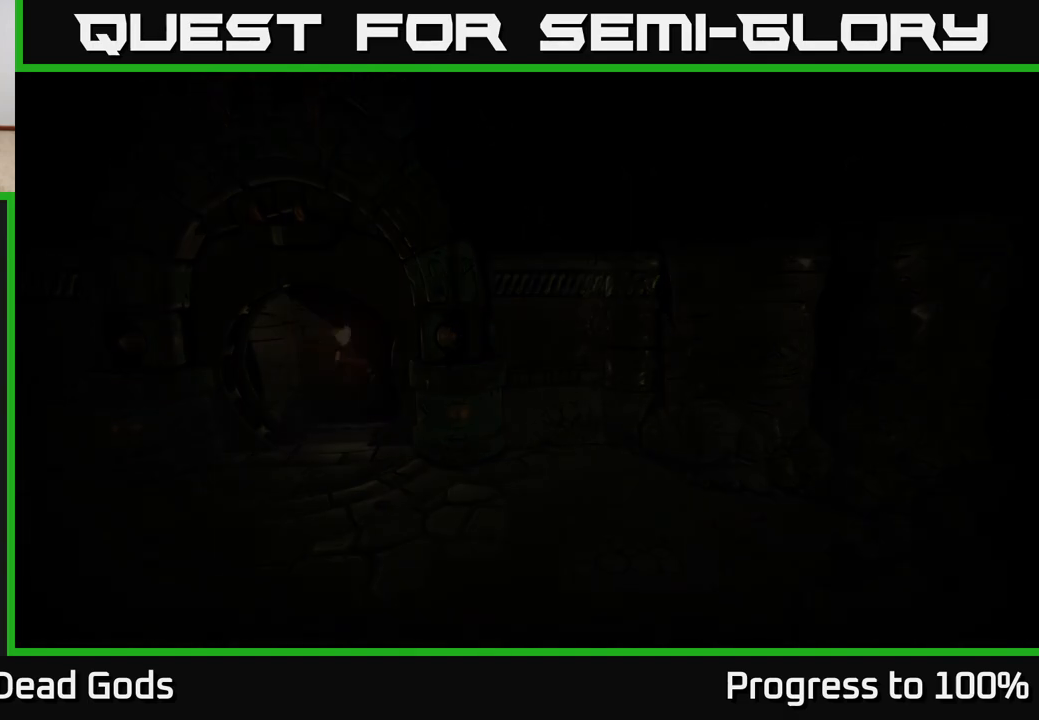
{"buttons": [], "left_stick": "center", "right_stick": "center", "events": []}
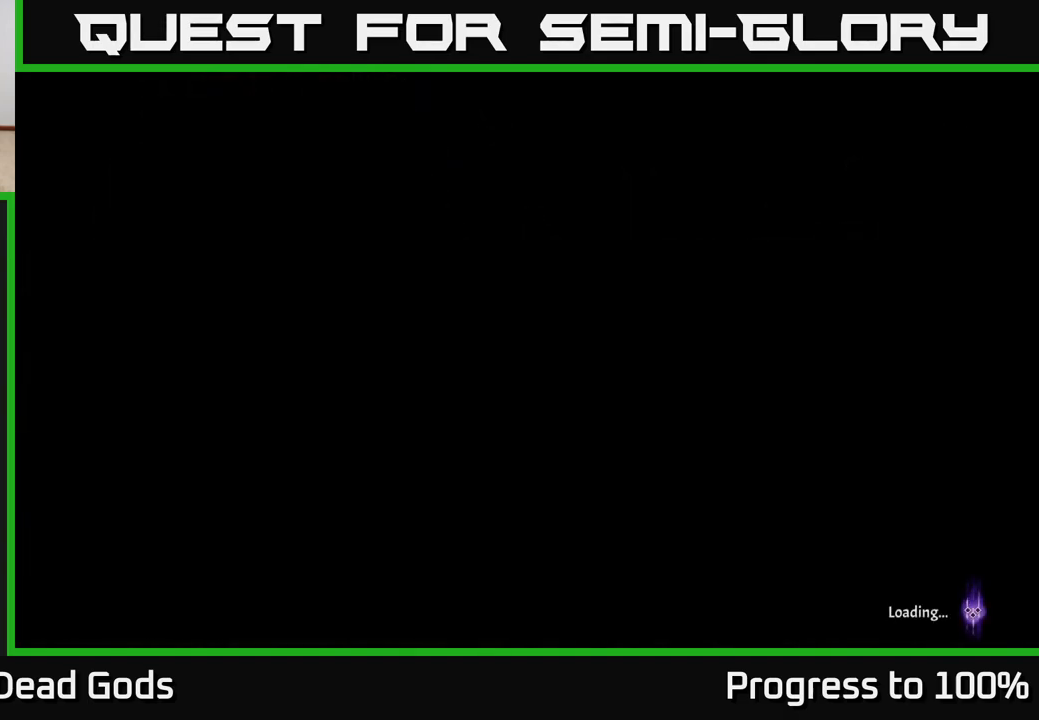
{"buttons": [], "left_stick": "center", "right_stick": "center", "events": []}
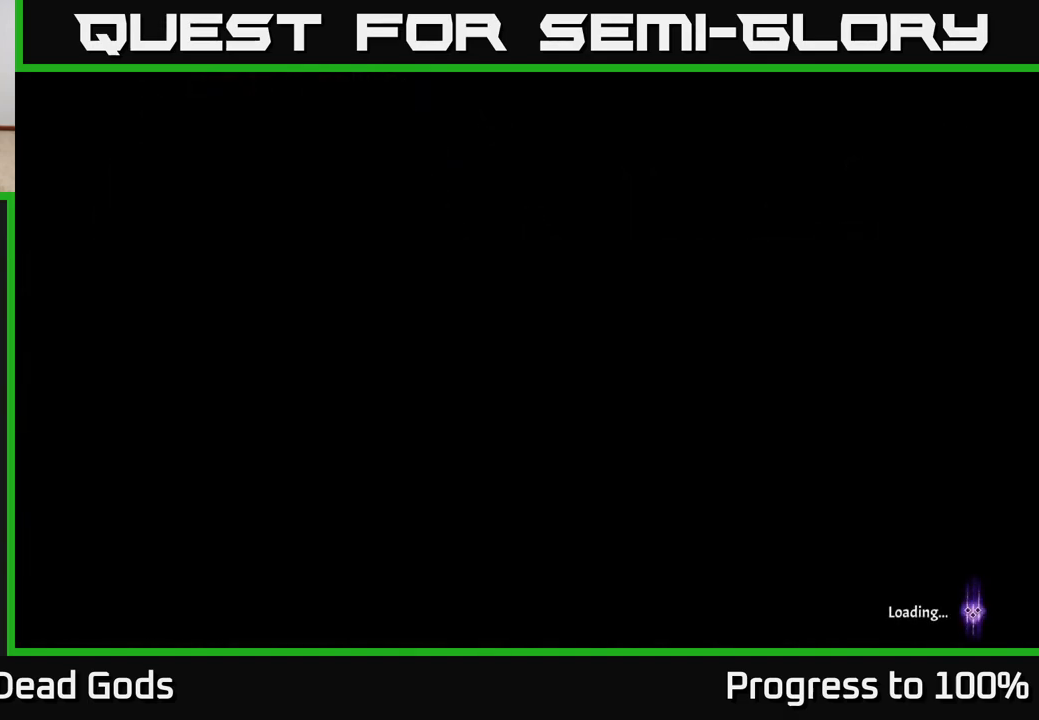
{"buttons": [], "left_stick": "center", "right_stick": "center", "events": []}
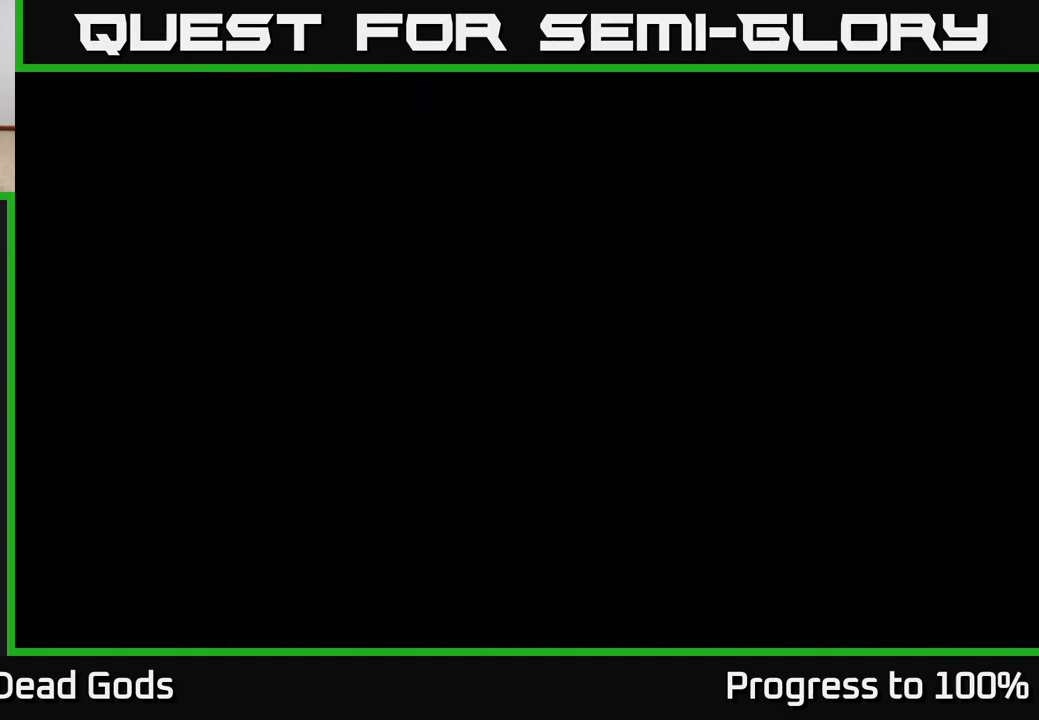
{"buttons": [], "left_stick": "up-right", "right_stick": "center", "events": [[317, "left_stick", "up-right"]]}
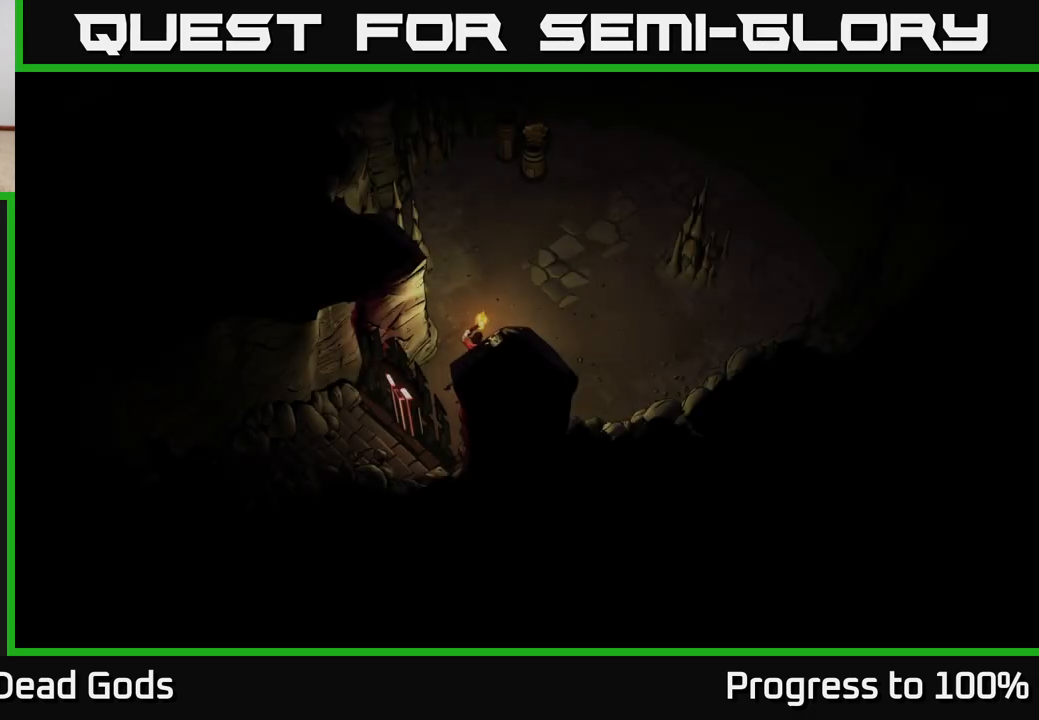
{"buttons": [], "left_stick": "up-right", "right_stick": "center", "events": []}
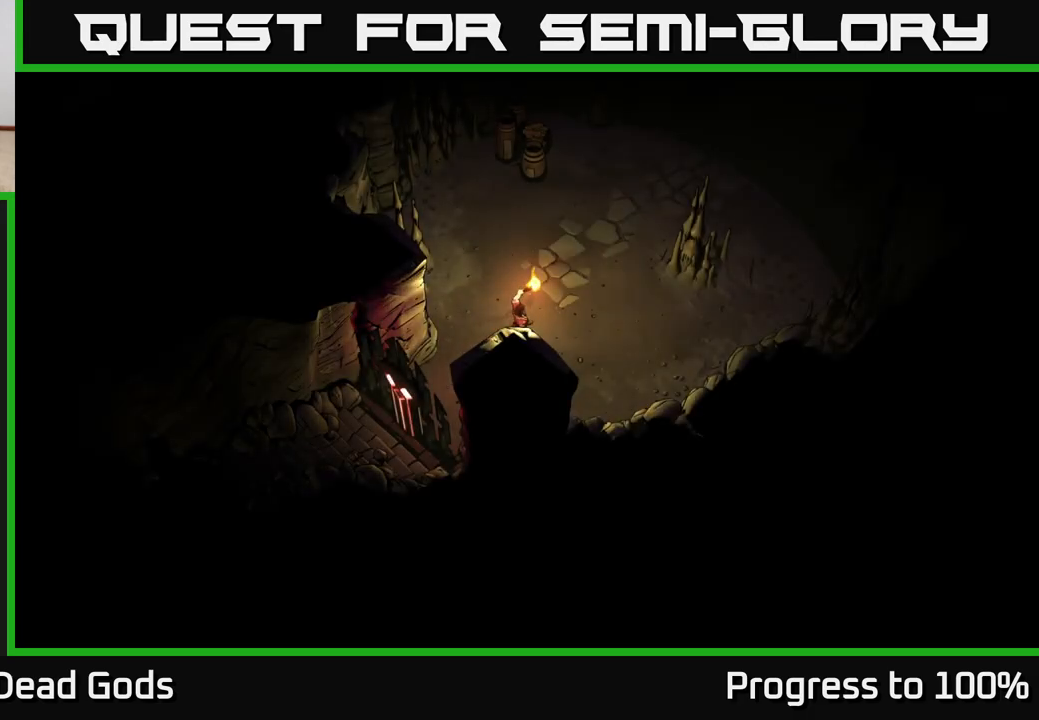
{"buttons": [], "left_stick": "up", "right_stick": "center", "events": [[433, "left_stick", "up"]]}
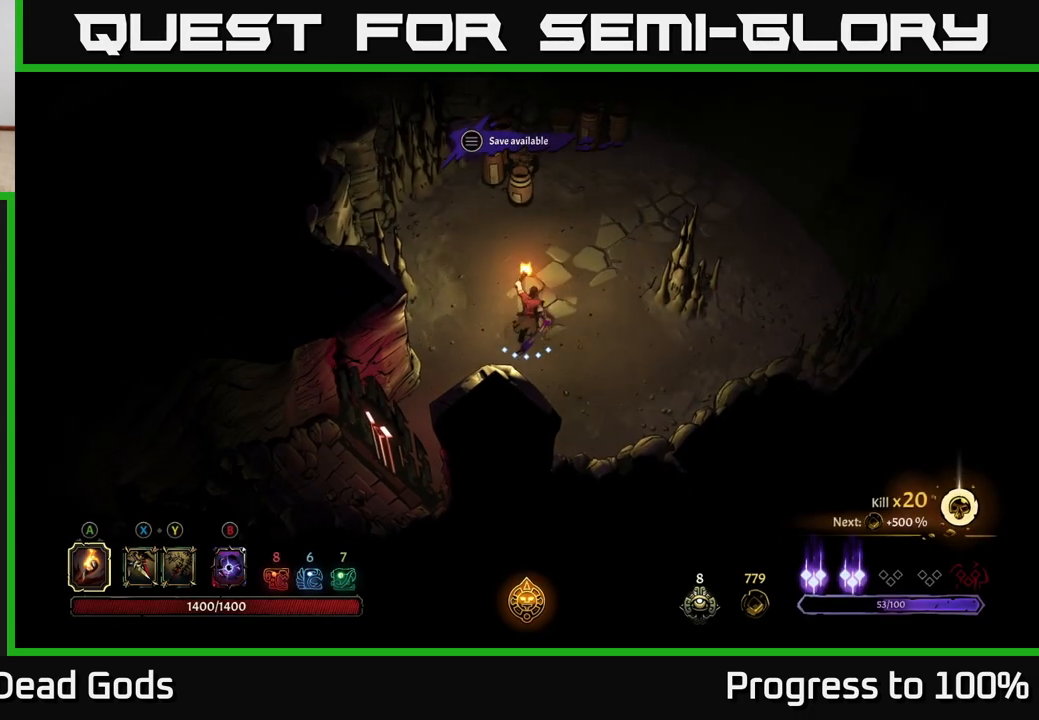
{"buttons": [], "left_stick": "up", "right_stick": "center", "events": []}
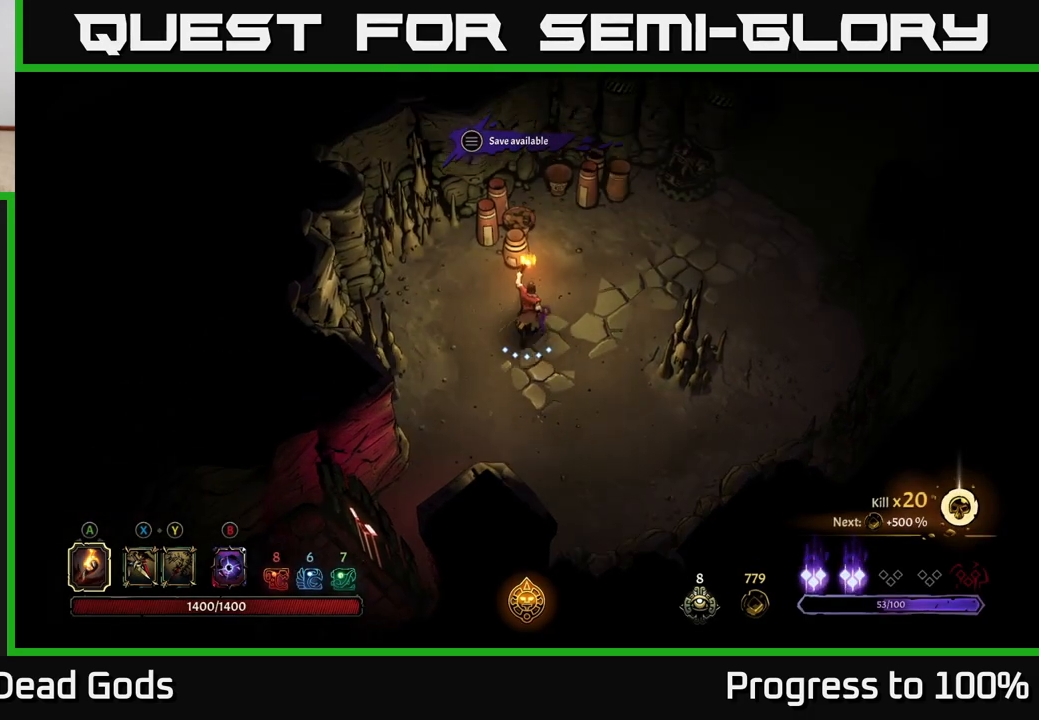
{"buttons": [], "left_stick": "right", "right_stick": "center", "events": [[100, "R2", "down"], [267, "R2", "up"], [383, "left_stick", "center"], [483, "left_stick", "right"]]}
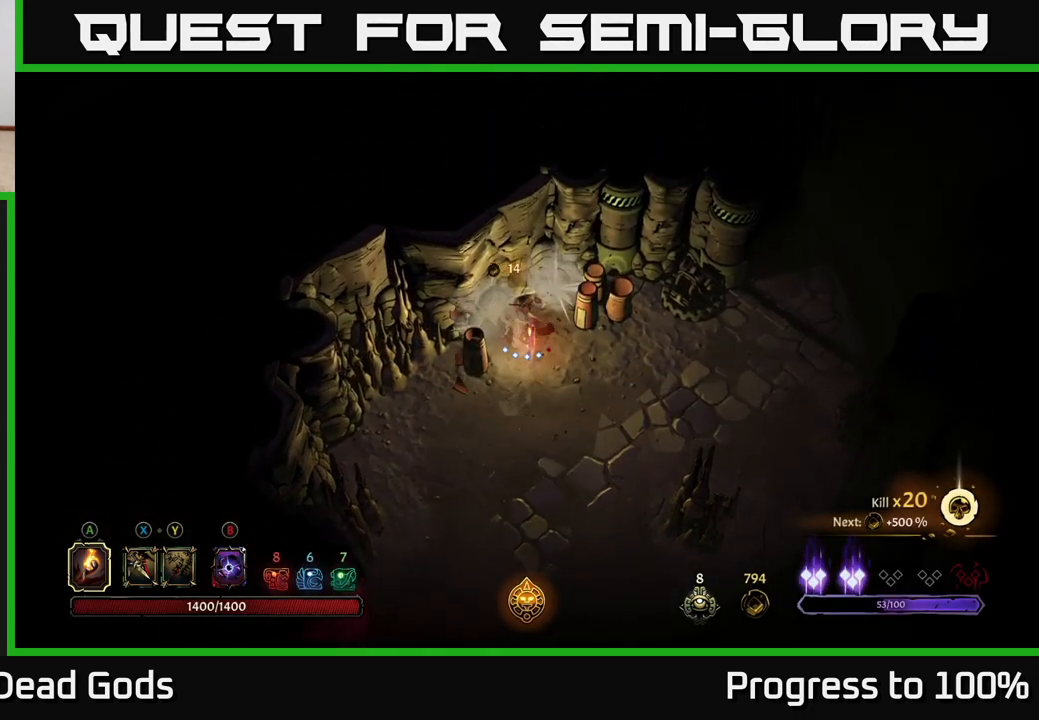
{"buttons": [], "left_stick": "right", "right_stick": "center", "events": [[167, "R2", "down"], [383, "R2", "up"]]}
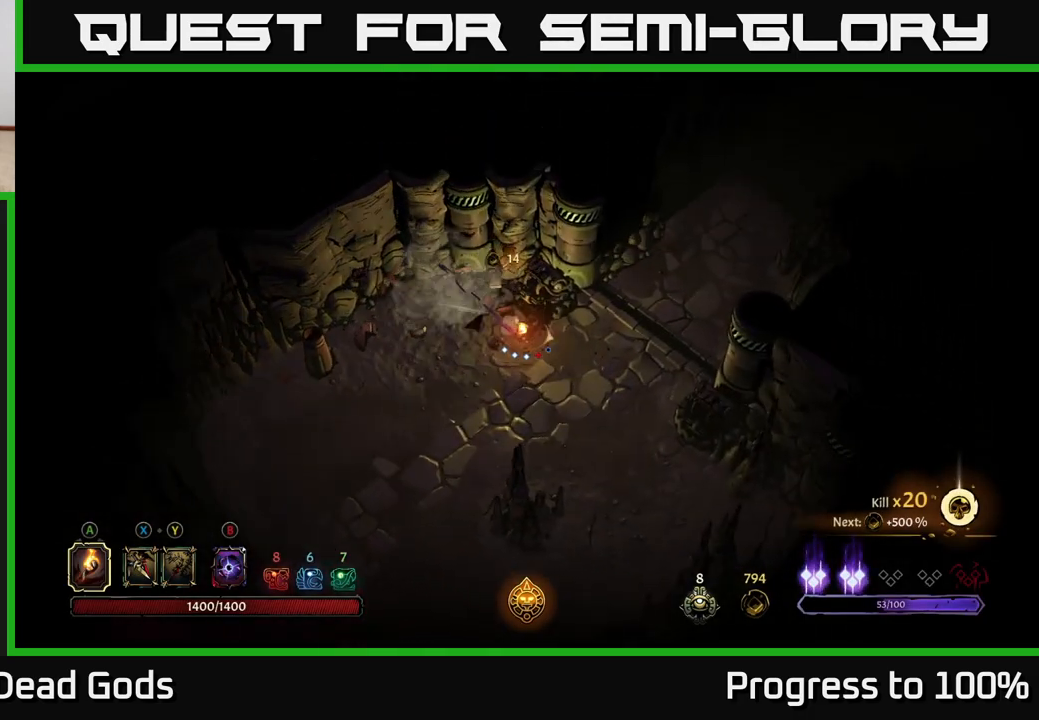
{"buttons": [], "left_stick": "up-right", "right_stick": "center", "events": [[450, "left_stick", "up-right"]]}
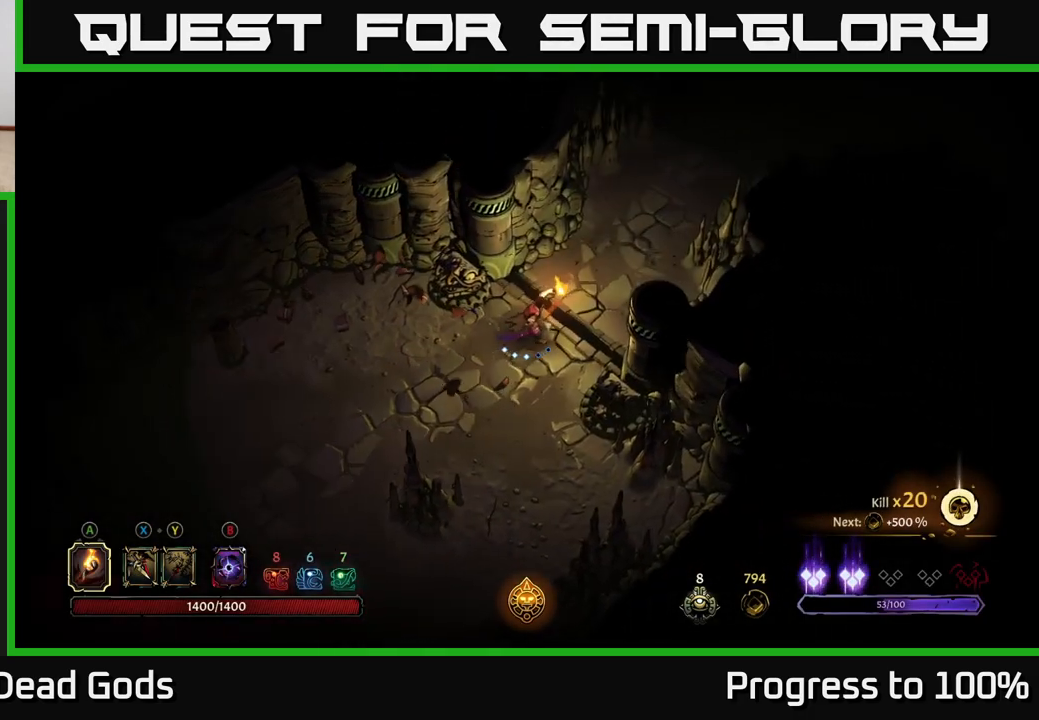
{"buttons": [], "left_stick": "up-right", "right_stick": "center", "events": []}
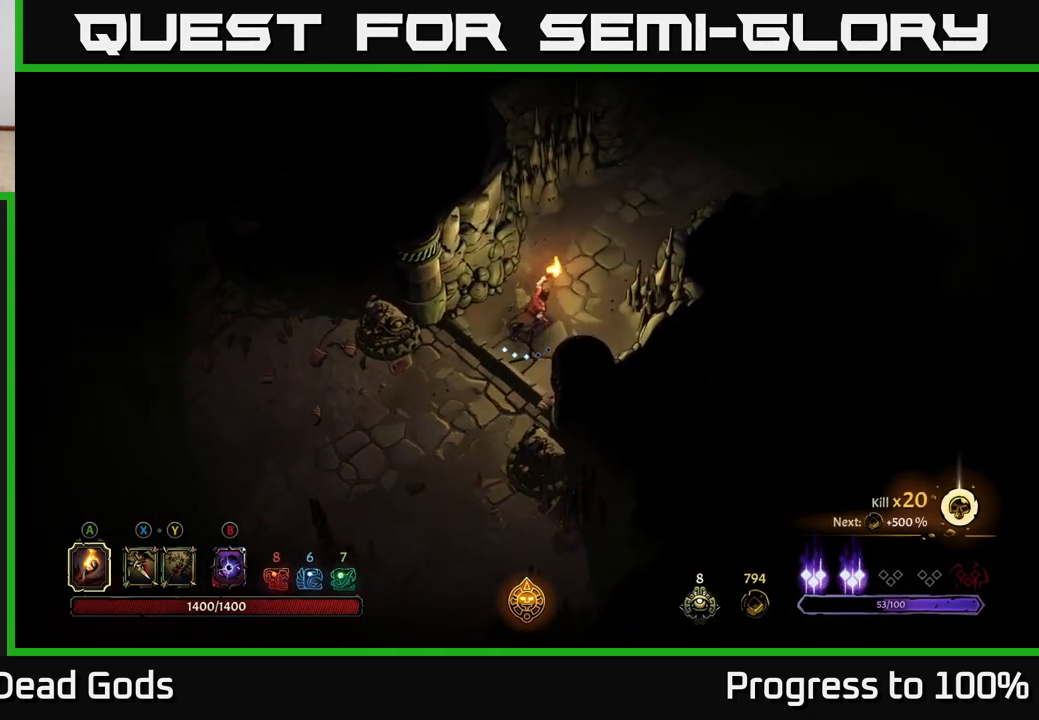
{"buttons": [], "left_stick": "up-right", "right_stick": "center", "events": []}
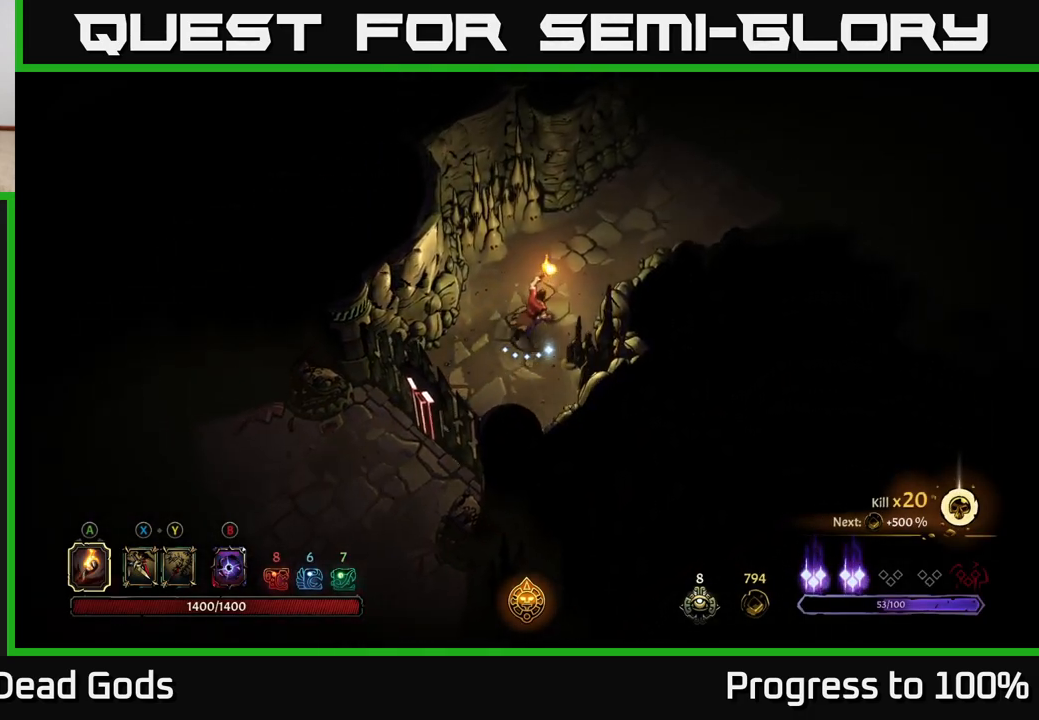
{"buttons": [], "left_stick": "up-right", "right_stick": "center", "events": []}
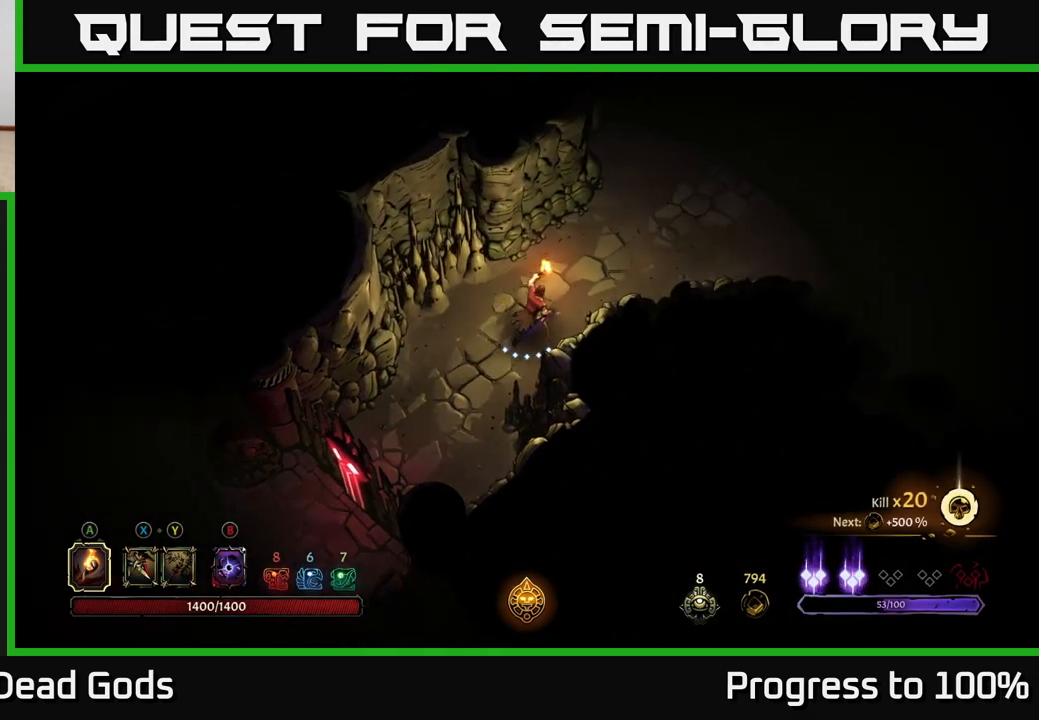
{"buttons": [], "left_stick": "center", "right_stick": "center", "events": [[217, "START", "down"], [317, "left_stick", "center"], [367, "START", "up"]]}
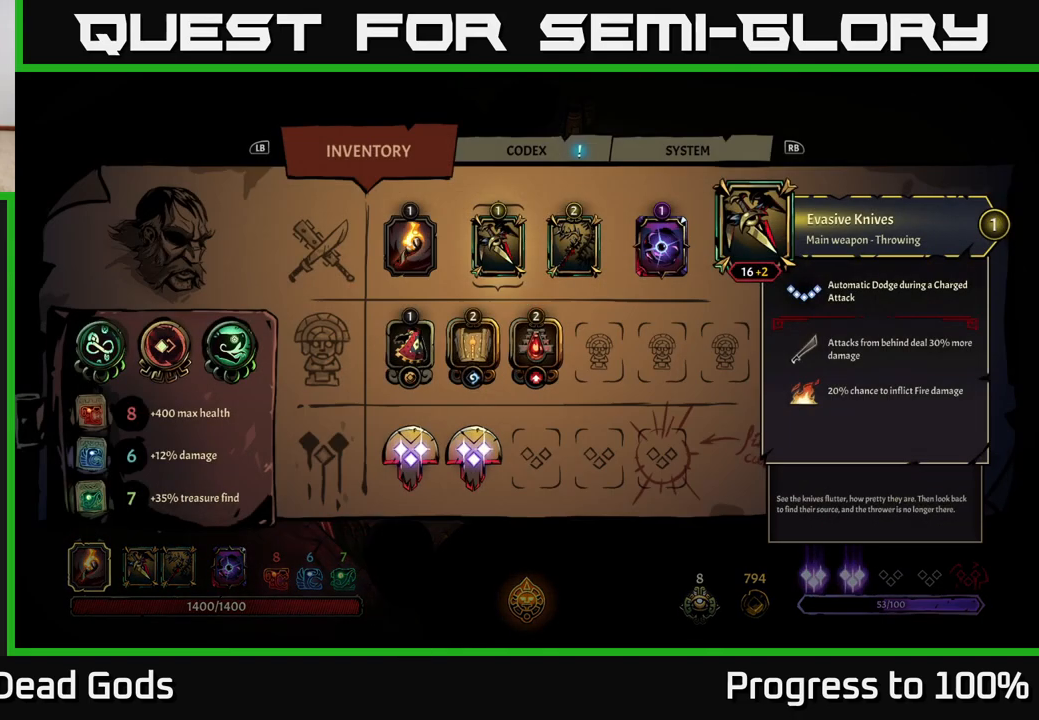
{"buttons": [], "left_stick": "center", "right_stick": "center", "events": []}
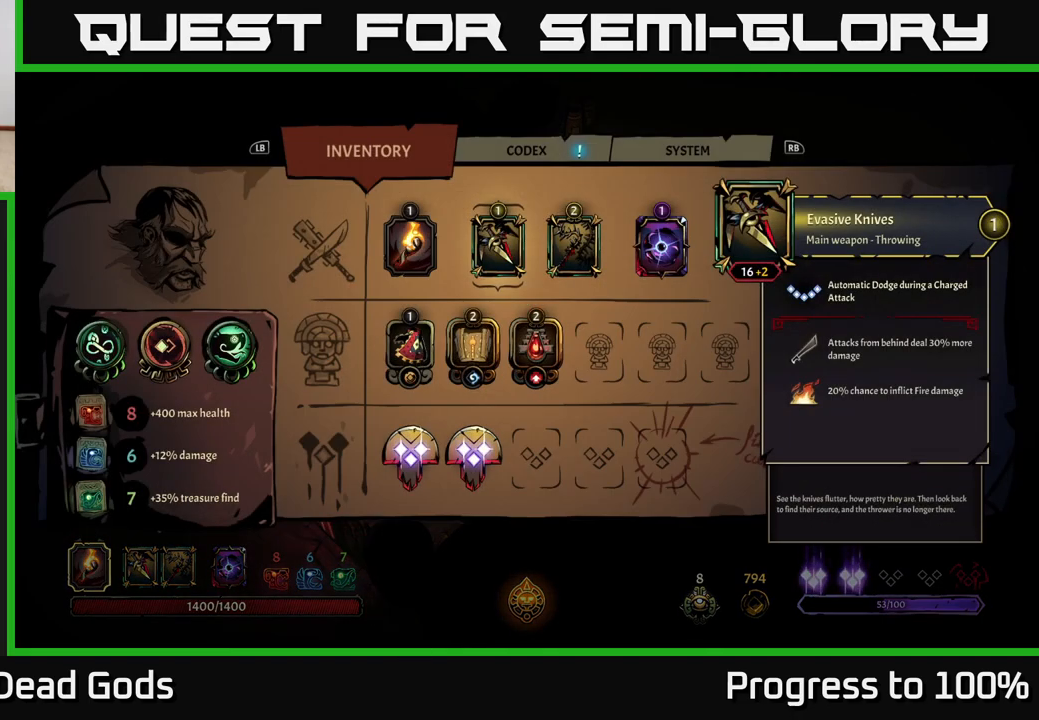
{"buttons": [], "left_stick": "center", "right_stick": "center", "events": [[67, "left_stick", "right"], [267, "left_stick", "center"]]}